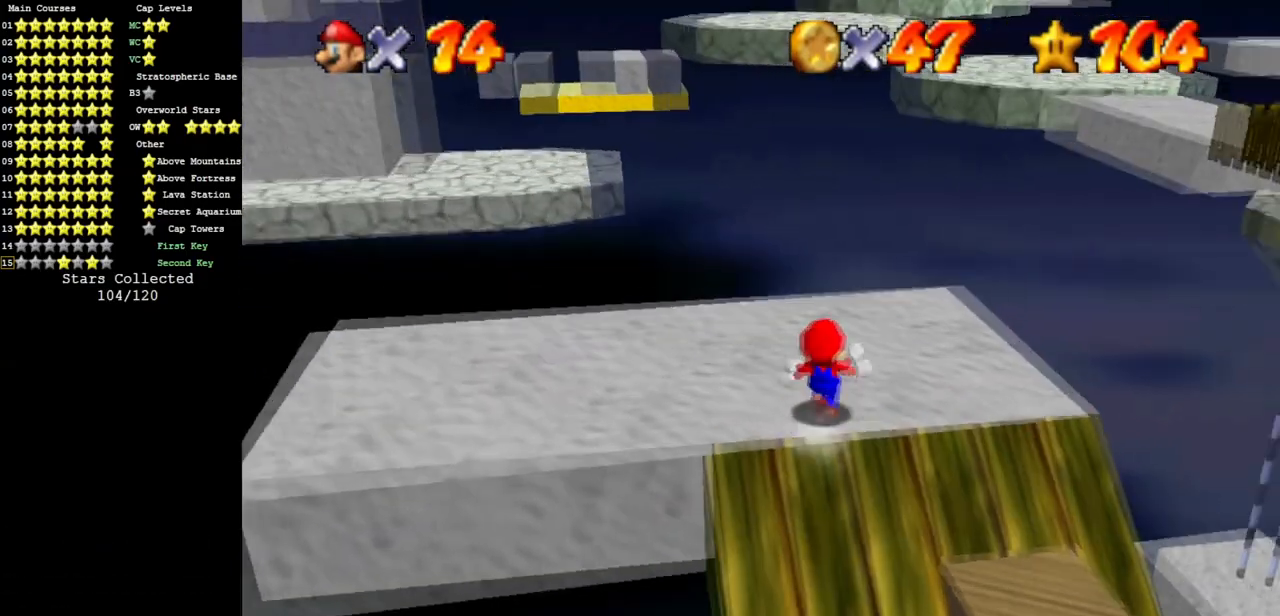
Gameplay with a controller (Nintendo layout); each line is a JSON object with the inputs held at the frame after it. "events" lists button and stick changes between this image and that frame as [ms after this image, input, new state], when the widget could be followed in between. Not read: L3 R3 other_buttons.
{"buttons": [], "left_stick": "up-right", "events": [[301, "Z", "down"], [351, "A", "down"], [468, "A", "up"], [468, "left_stick", "up-right"], [501, "Z", "up"]]}
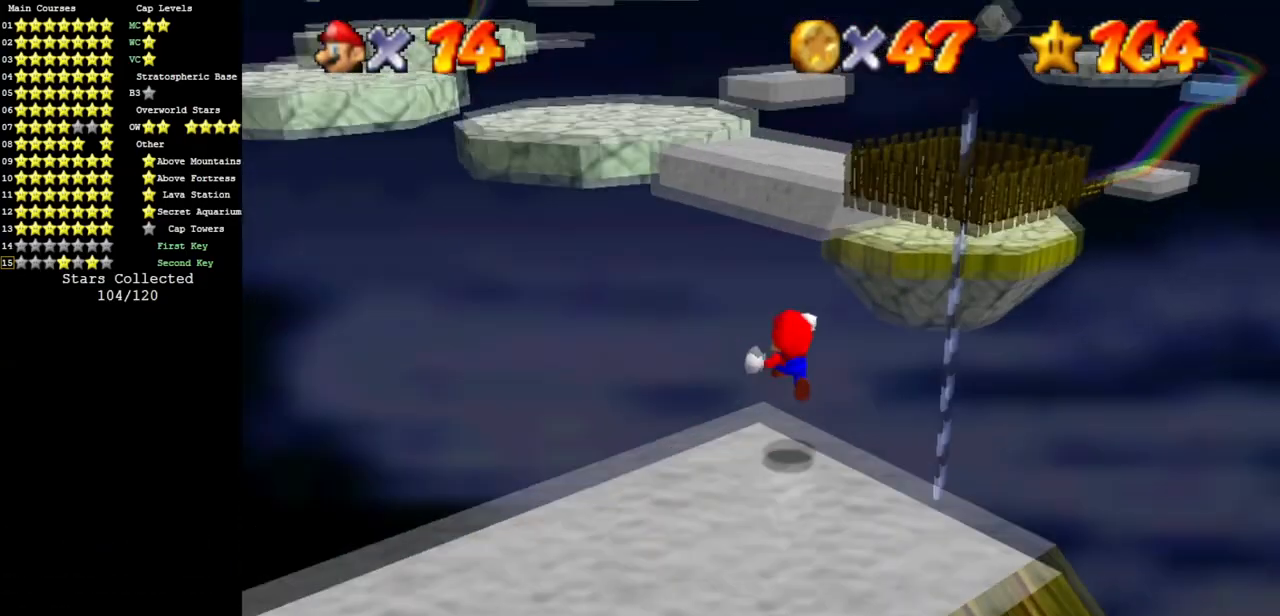
{"buttons": [], "left_stick": "right", "events": [[167, "left_stick", "right"]]}
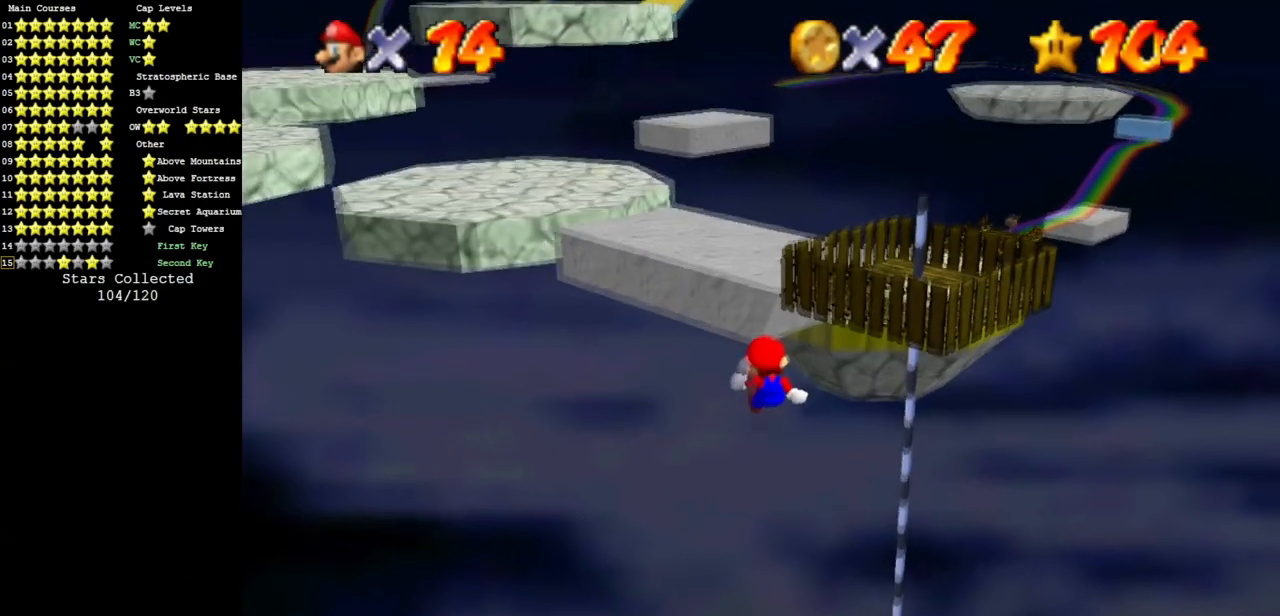
{"buttons": [], "left_stick": "right", "events": []}
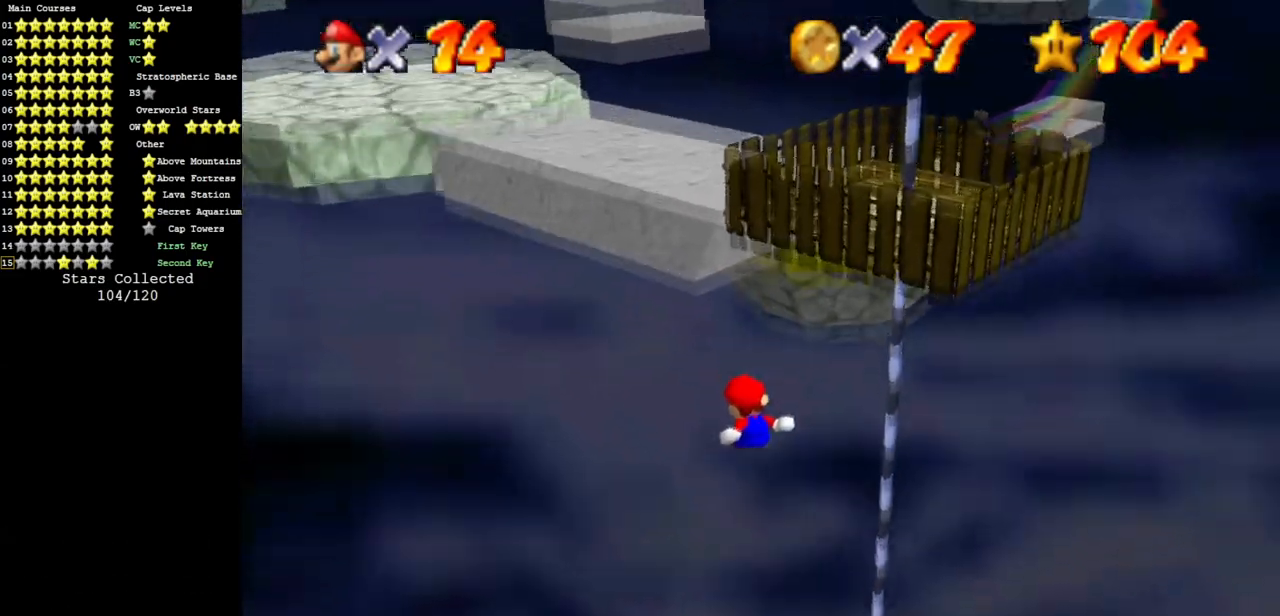
{"buttons": [], "left_stick": "down-right", "events": [[150, "left_stick", "down-right"]]}
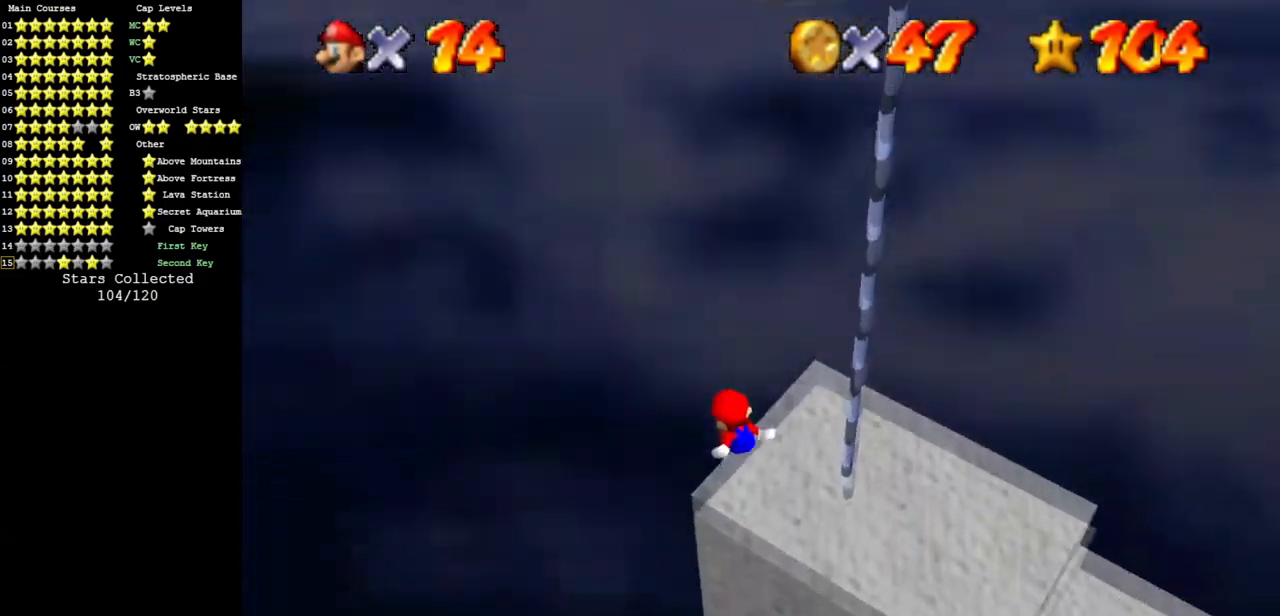
{"buttons": [], "left_stick": "up-right", "events": [[151, "left_stick", "up-right"]]}
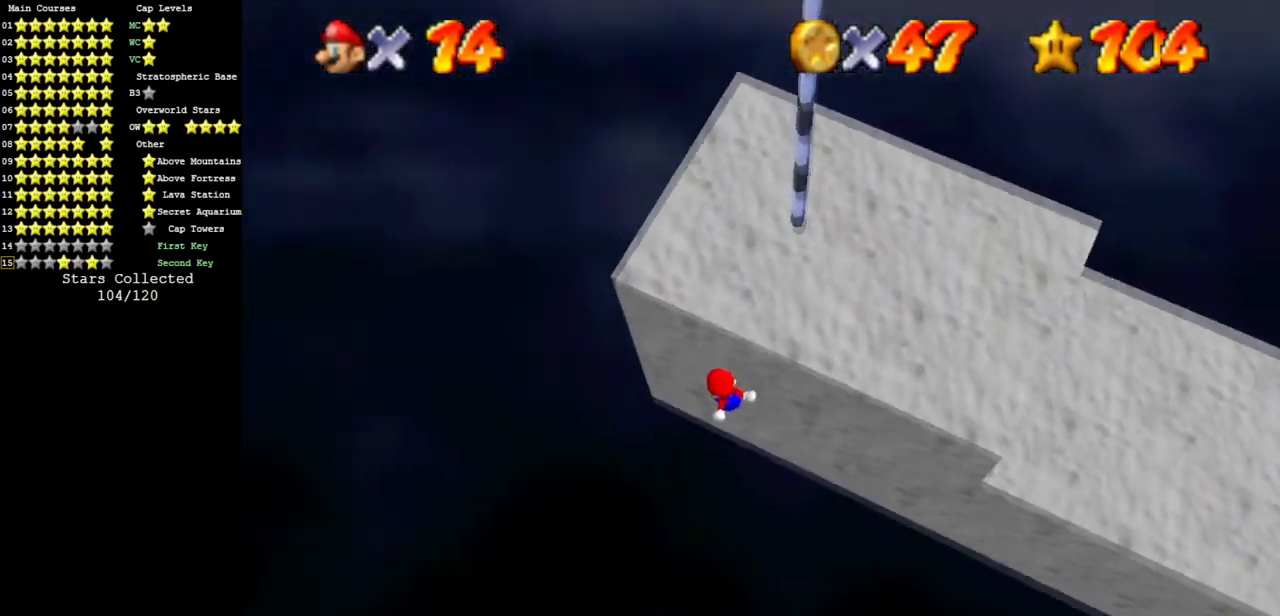
{"buttons": [], "left_stick": "center", "events": [[67, "A", "down"], [200, "A", "up"], [317, "START", "down"], [367, "left_stick", "center"], [484, "START", "up"]]}